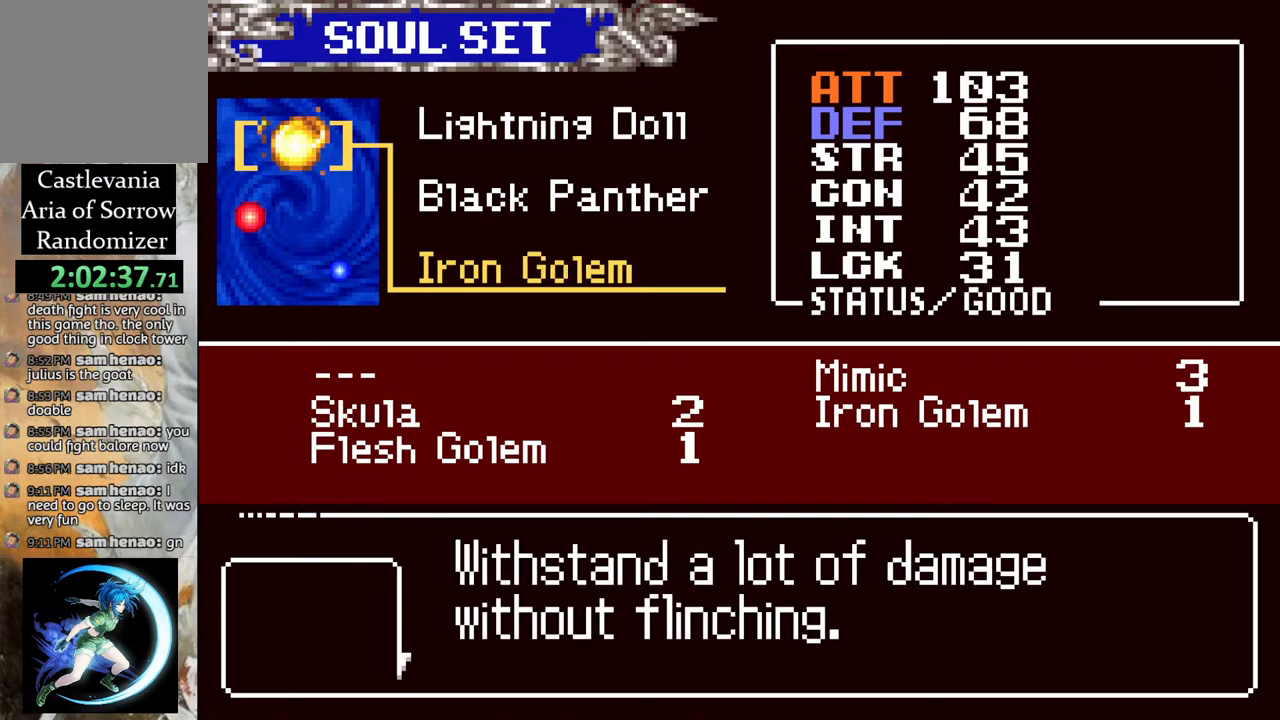
Gameplay with a controller (PlayStation layout); each line is a JSON object with the inputs held at the frame after it. "events" lists button and stick changes between this image and that frame as [ms after this image, input, new state], when the widget could be followed in between.
{"buttons": [], "left_stick": "center", "right_stick": "center", "events": []}
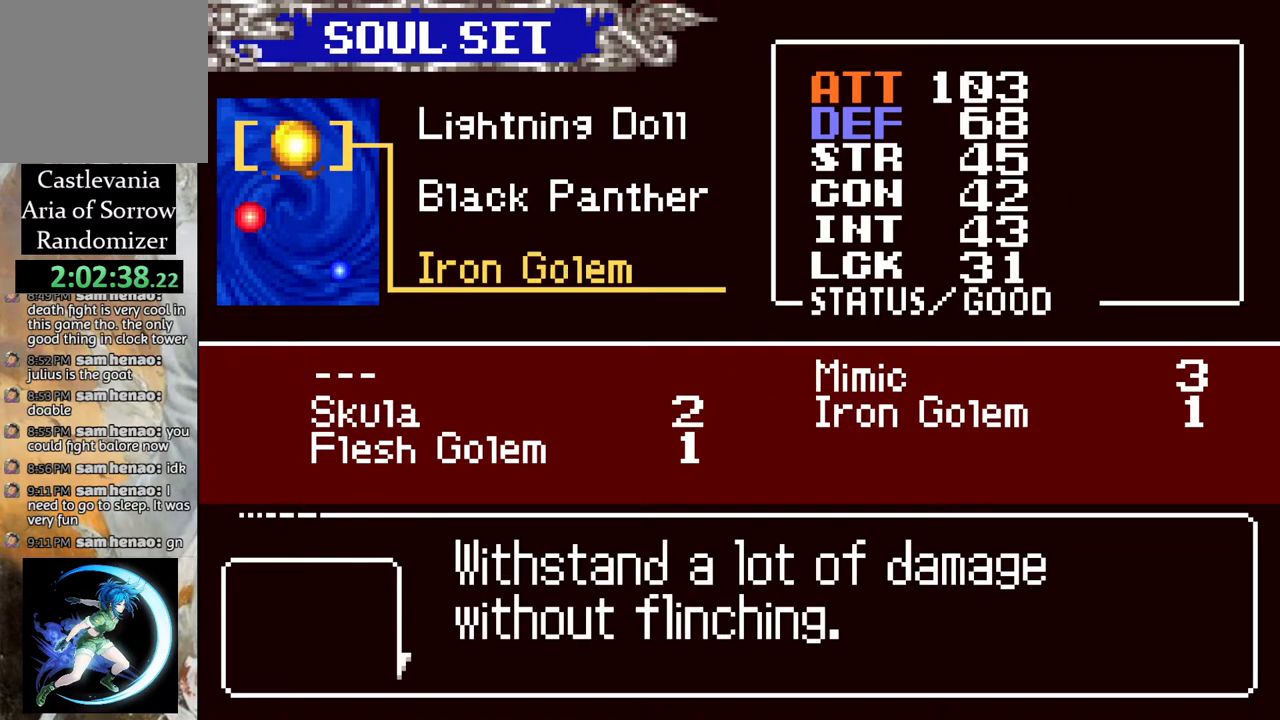
{"buttons": [], "left_stick": "center", "right_stick": "center", "events": []}
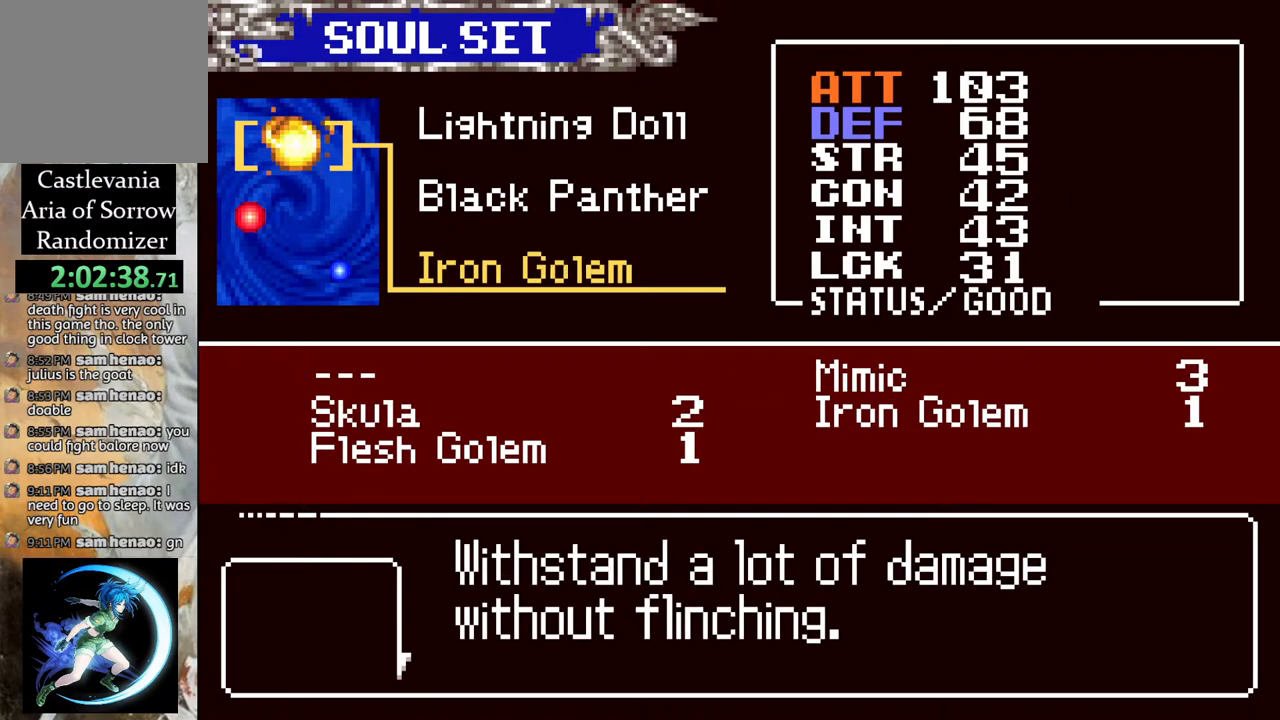
{"buttons": ["DPAD_UP"], "left_stick": "center", "right_stick": "center", "events": [[417, "DPAD_UP", "down"]]}
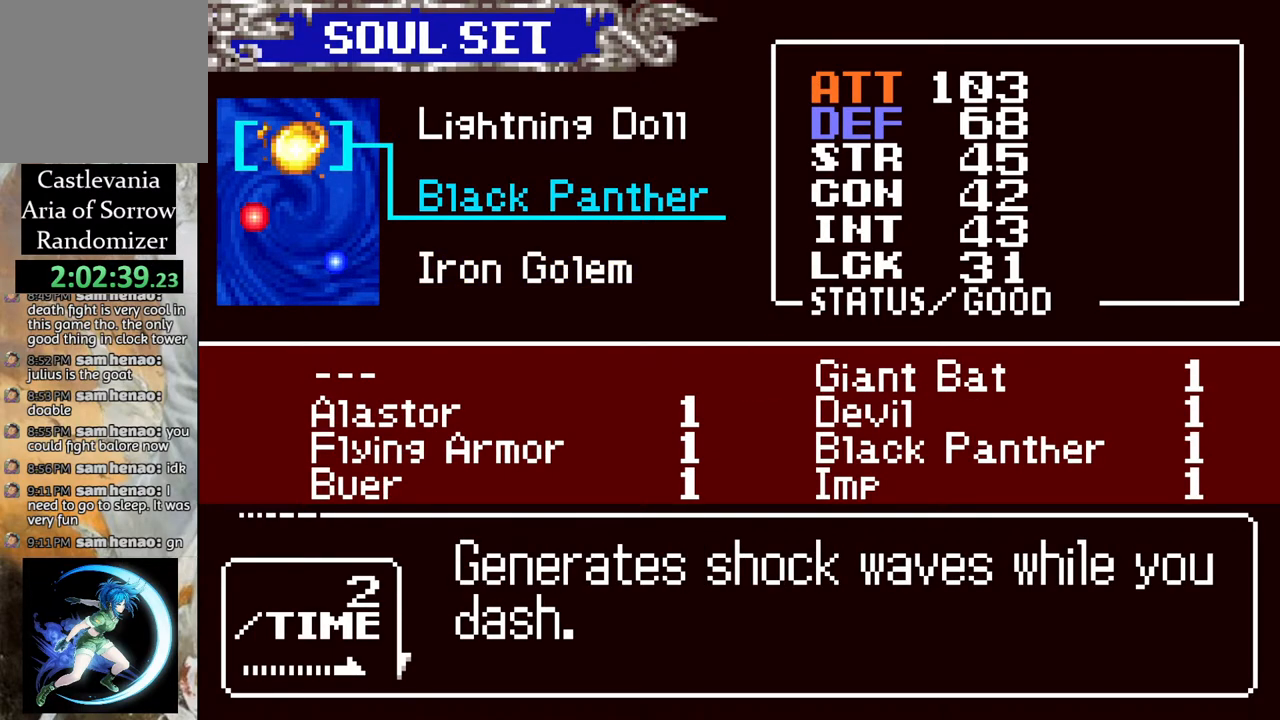
{"buttons": ["DPAD_RIGHT"], "left_stick": "center", "right_stick": "center", "events": [[33, "DPAD_UP", "up"], [150, "CROSS", "down"], [283, "CROSS", "up"], [500, "DPAD_RIGHT", "down"]]}
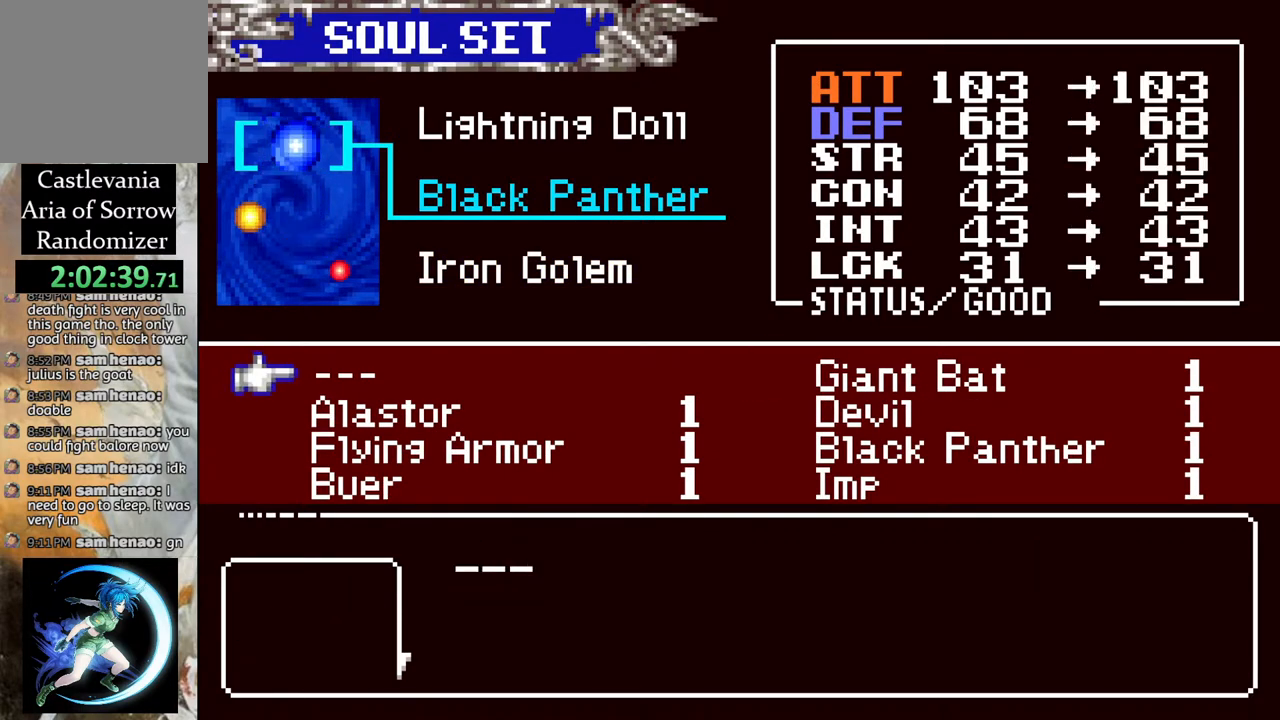
{"buttons": ["DPAD_DOWN"], "left_stick": "center", "right_stick": "center", "events": [[67, "DPAD_RIGHT", "up"], [433, "DPAD_DOWN", "down"]]}
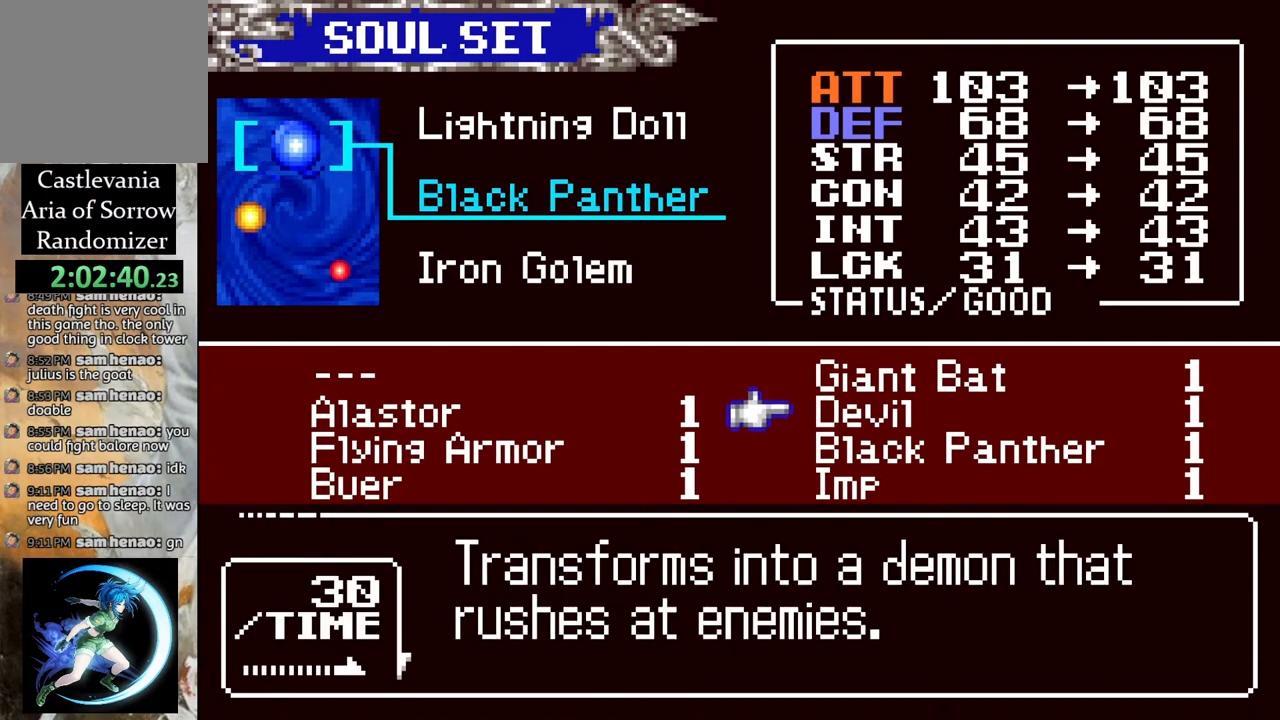
{"buttons": [], "left_stick": "center", "right_stick": "center", "events": [[33, "DPAD_DOWN", "up"], [150, "DPAD_DOWN", "down"], [250, "DPAD_DOWN", "up"]]}
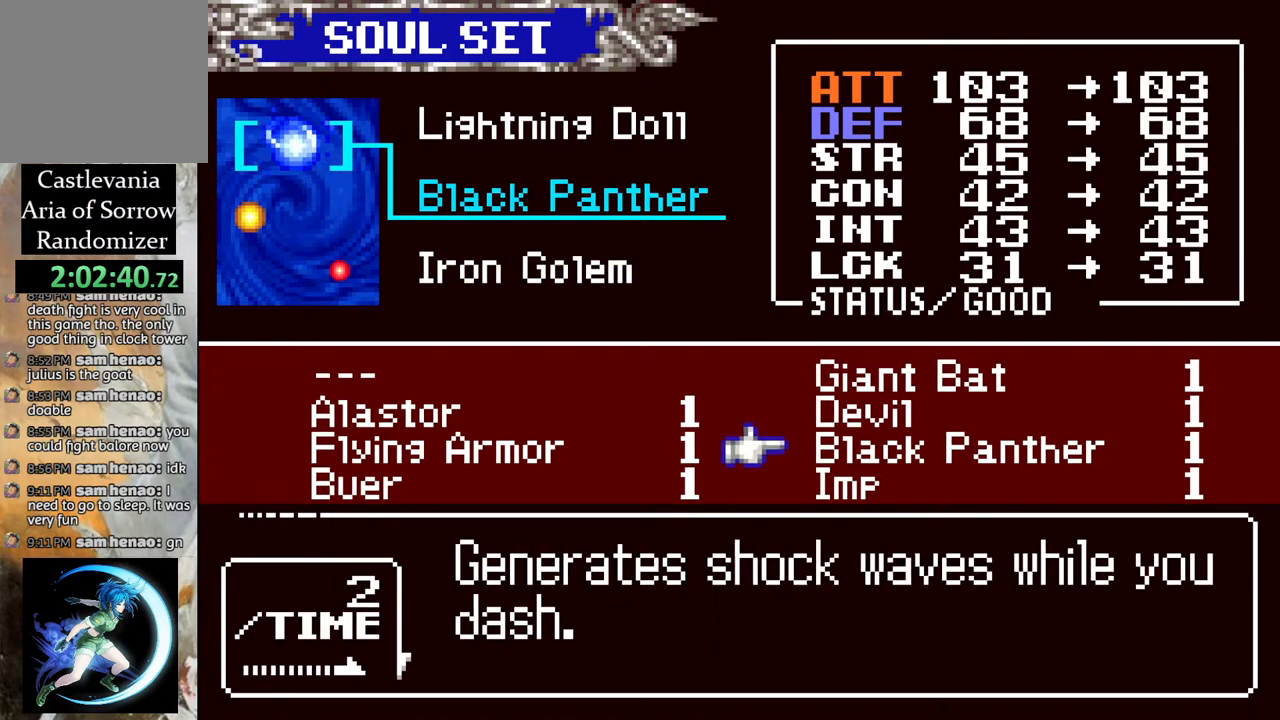
{"buttons": ["CROSS"], "left_stick": "center", "right_stick": "center", "events": [[50, "DPAD_LEFT", "down"], [117, "DPAD_LEFT", "up"], [300, "DPAD_UP", "down"], [383, "DPAD_UP", "up"], [450, "CROSS", "down"]]}
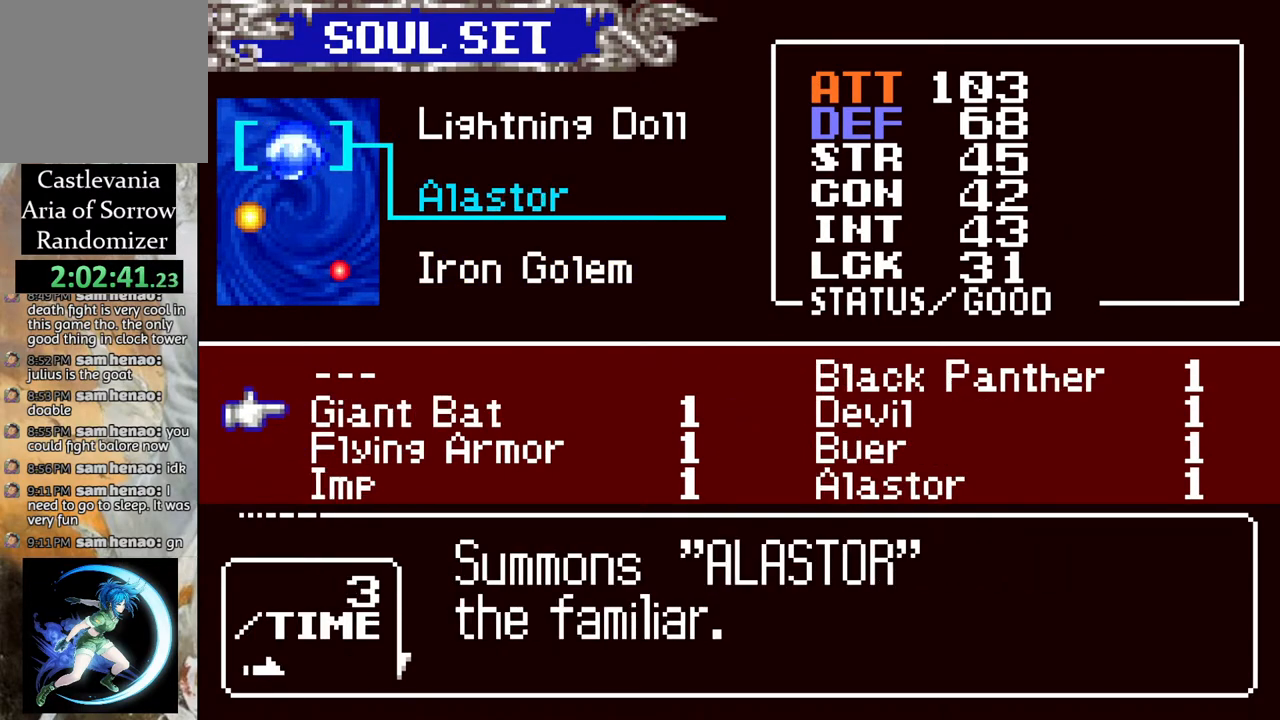
{"buttons": ["CROSS"], "left_stick": "center", "right_stick": "center", "events": [[67, "CROSS", "up"], [167, "DPAD_UP", "down"], [300, "DPAD_UP", "up"], [400, "CROSS", "down"]]}
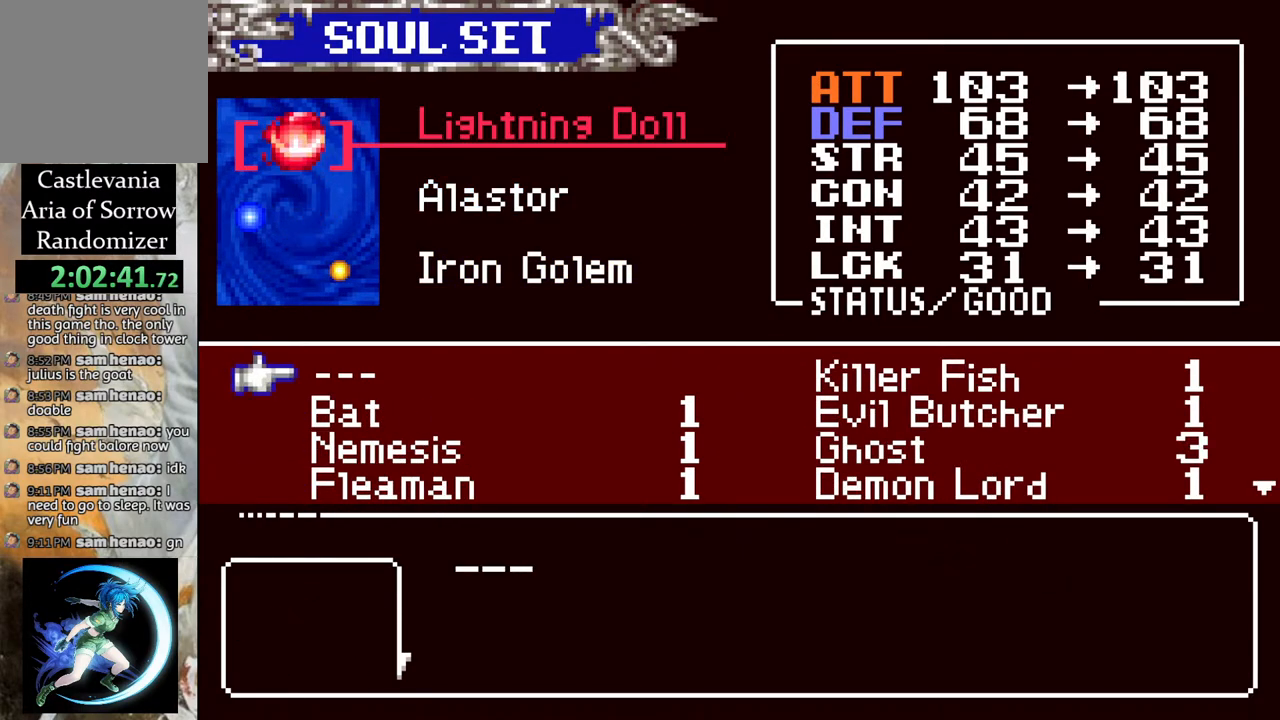
{"buttons": [], "left_stick": "center", "right_stick": "center", "events": [[17, "CROSS", "up"], [333, "CIRCLE", "down"], [450, "CIRCLE", "up"]]}
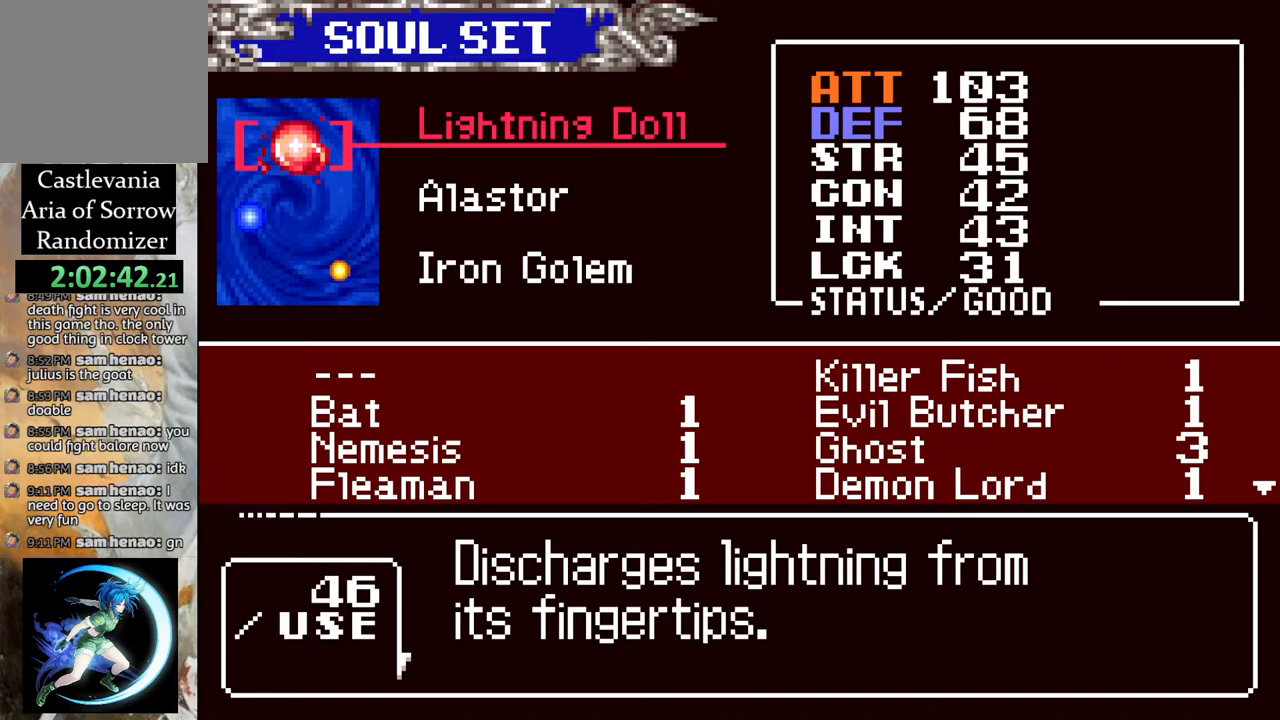
{"buttons": [], "left_stick": "center", "right_stick": "center", "events": [[167, "CIRCLE", "down"], [300, "CIRCLE", "up"]]}
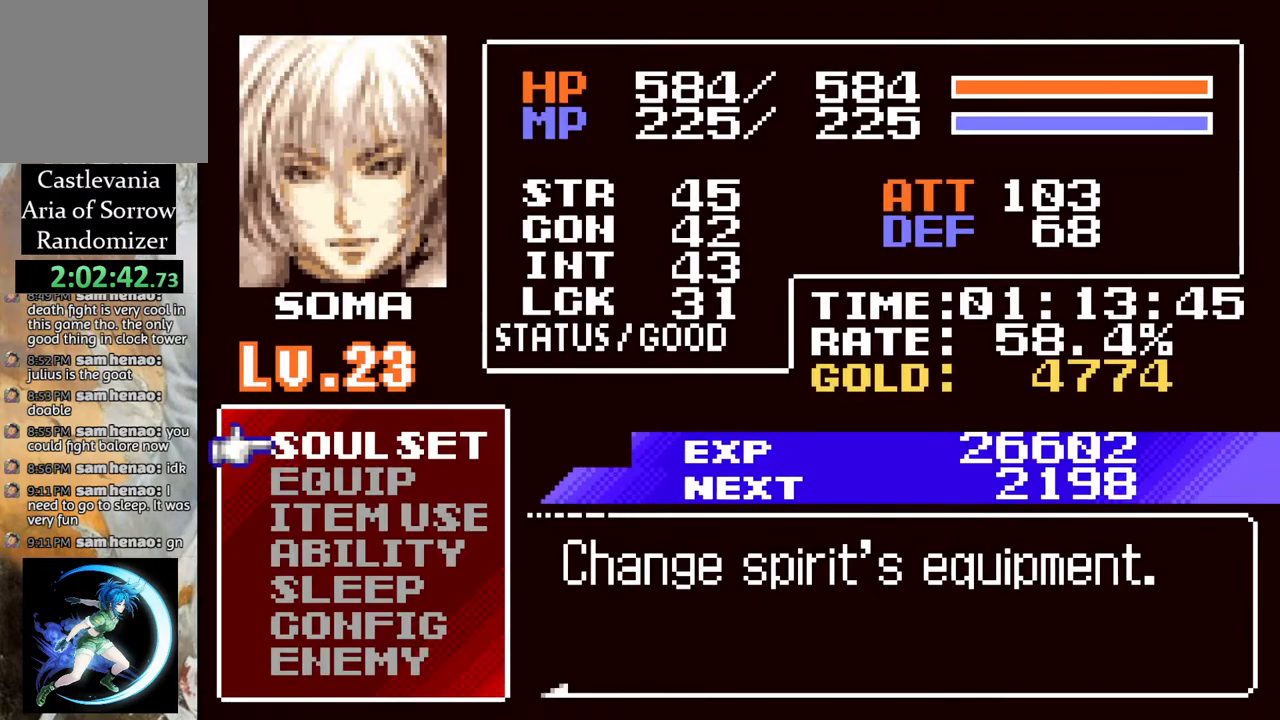
{"buttons": ["DPAD_UP"], "left_stick": "center", "right_stick": "center", "events": [[67, "CIRCLE", "down"], [200, "CIRCLE", "up"], [450, "DPAD_UP", "down"]]}
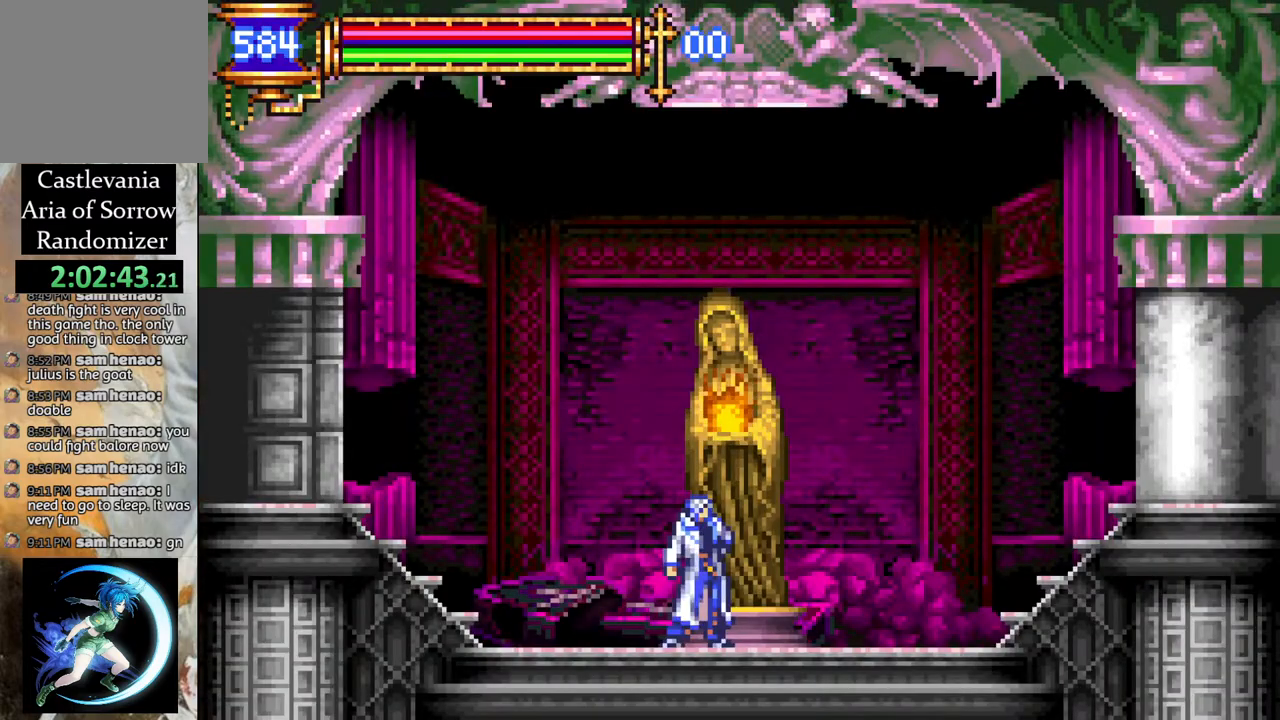
{"buttons": [], "left_stick": "center", "right_stick": "center", "events": [[33, "DPAD_UP", "up"], [117, "CROSS", "down"], [183, "CROSS", "up"]]}
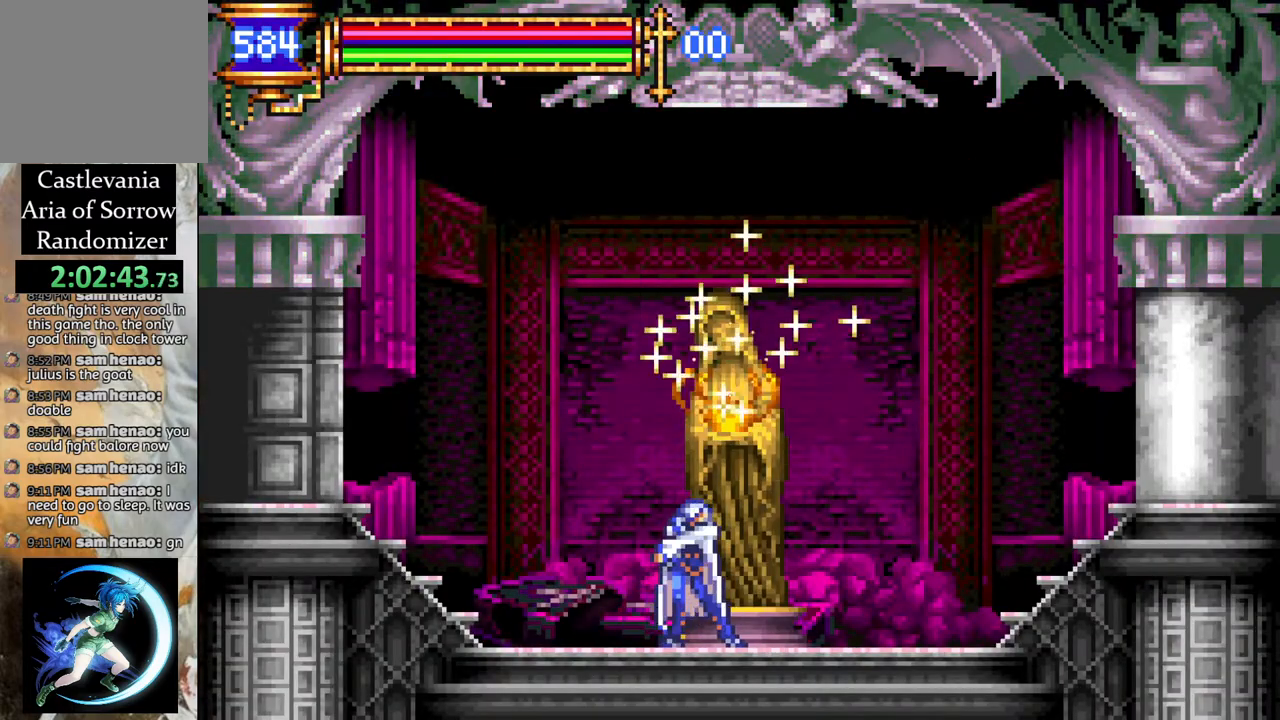
{"buttons": [], "left_stick": "center", "right_stick": "center", "events": []}
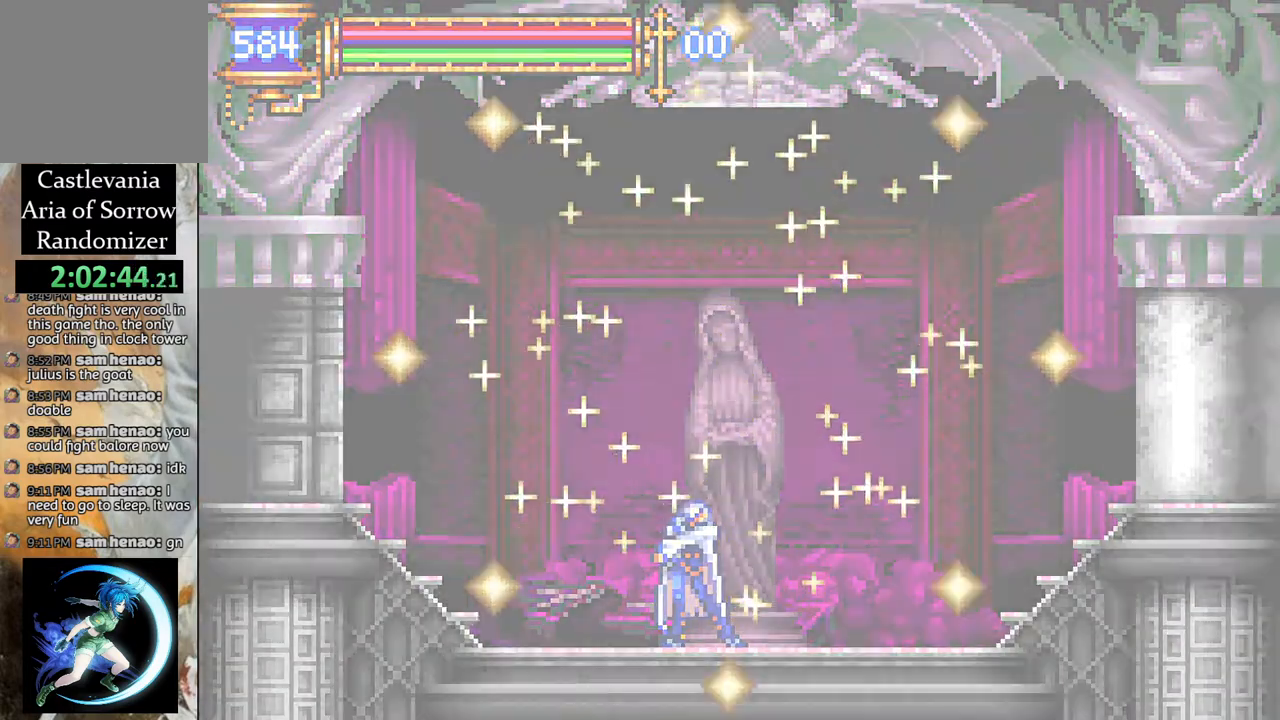
{"buttons": [], "left_stick": "center", "right_stick": "center", "events": []}
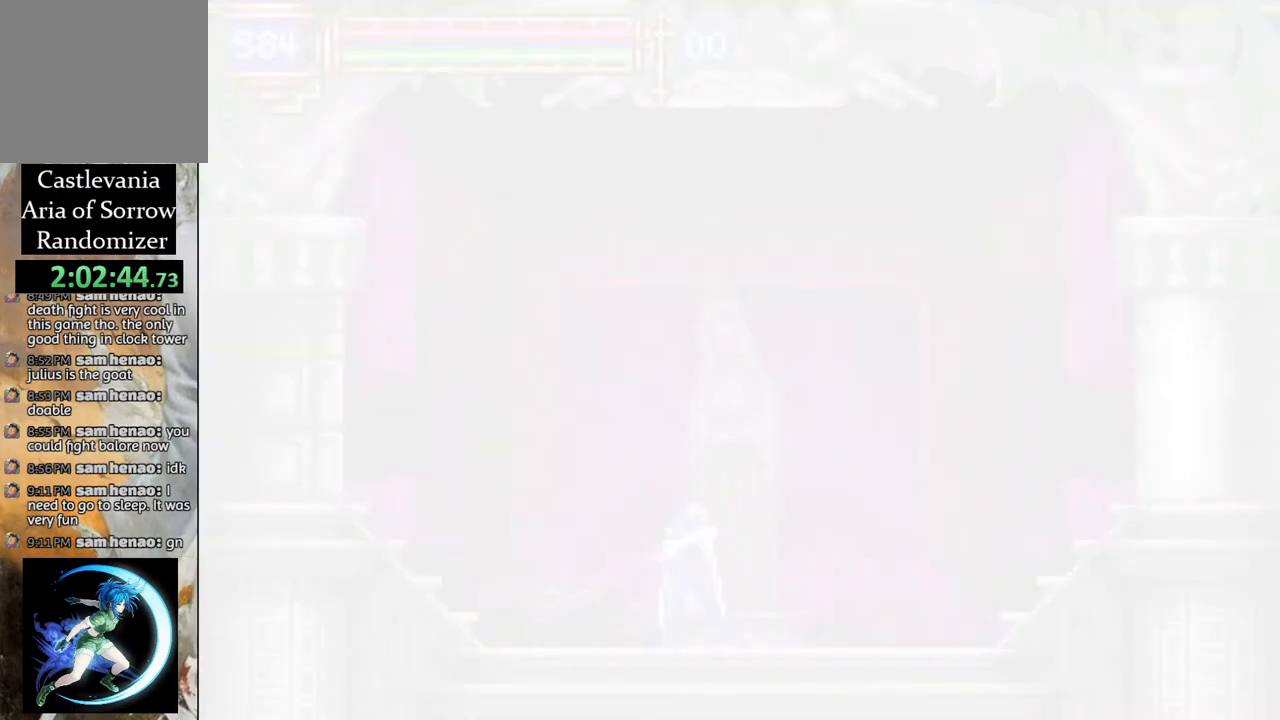
{"buttons": [], "left_stick": "center", "right_stick": "center", "events": []}
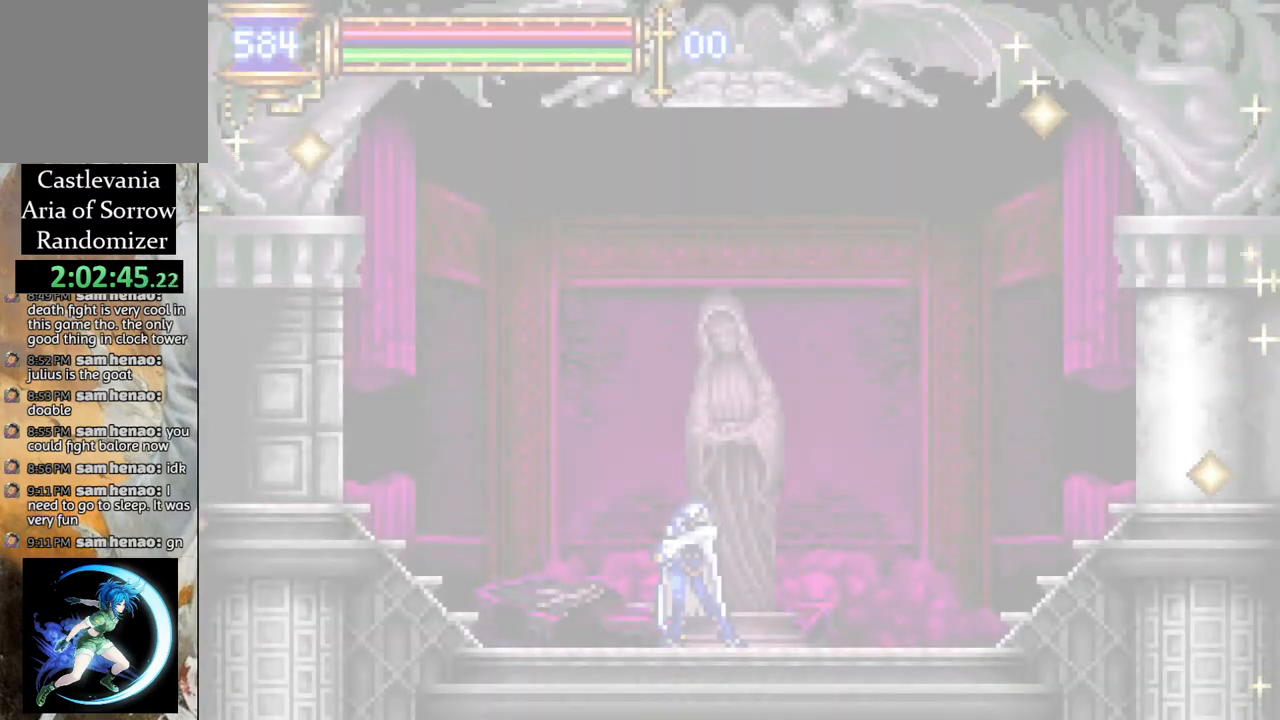
{"buttons": [], "left_stick": "center", "right_stick": "center", "events": []}
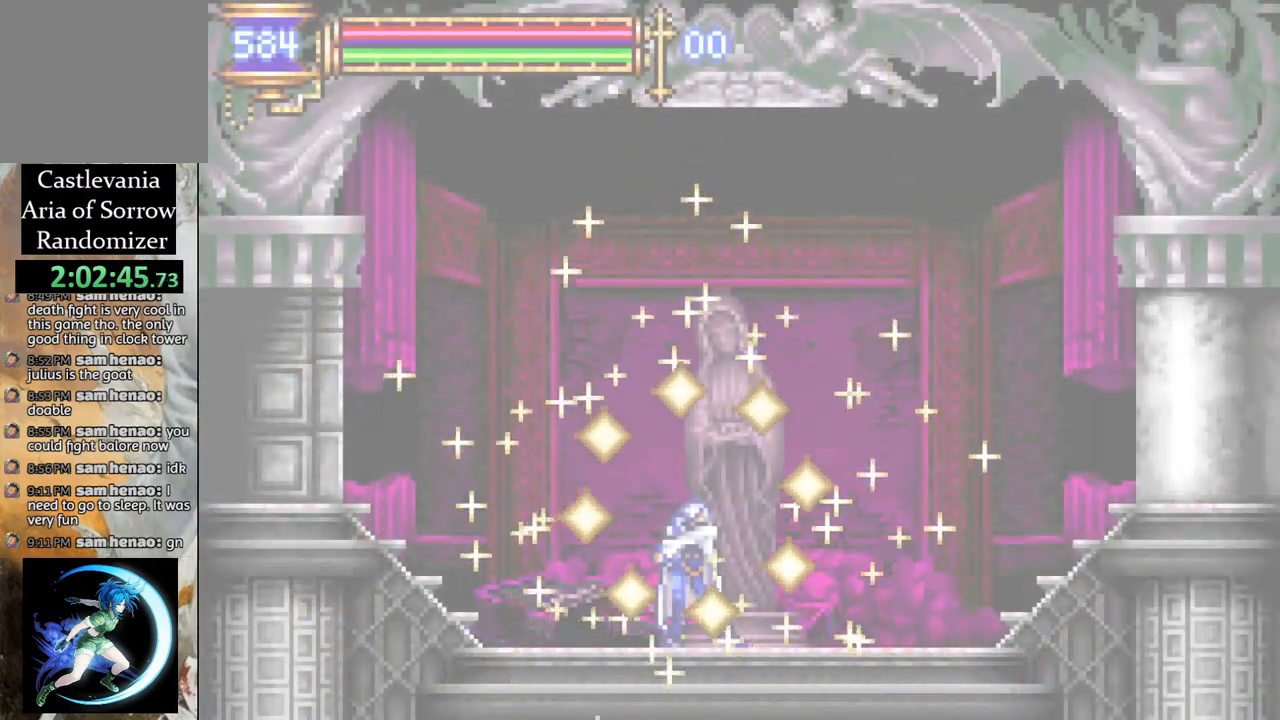
{"buttons": [], "left_stick": "center", "right_stick": "center", "events": []}
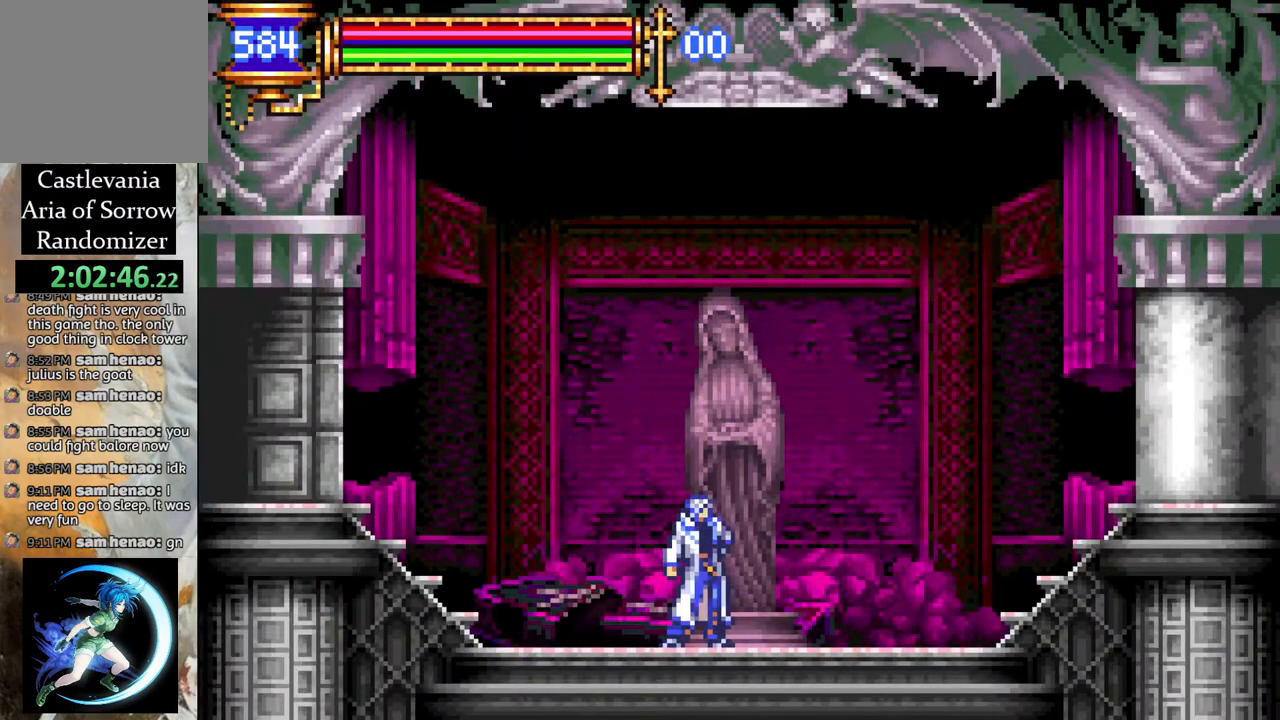
{"buttons": [], "left_stick": "center", "right_stick": "center", "events": []}
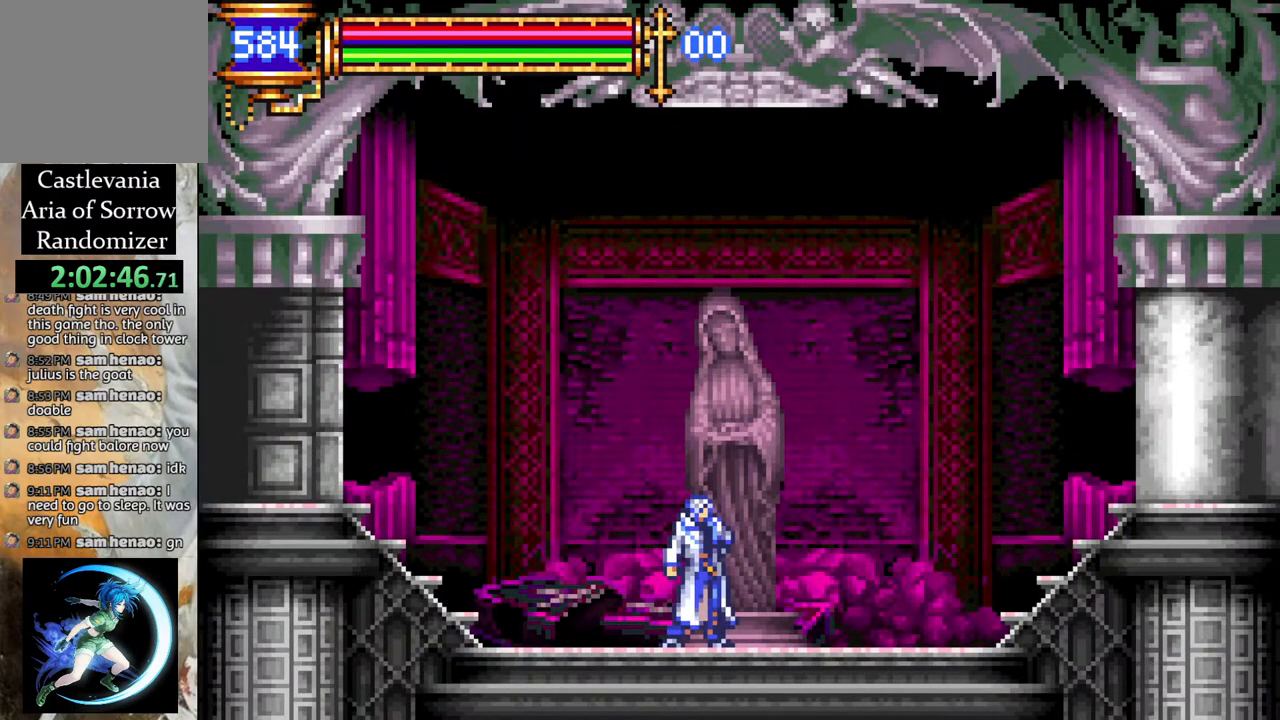
{"buttons": ["DPAD_LEFT"], "left_stick": "center", "right_stick": "center", "events": [[267, "DPAD_LEFT", "down"]]}
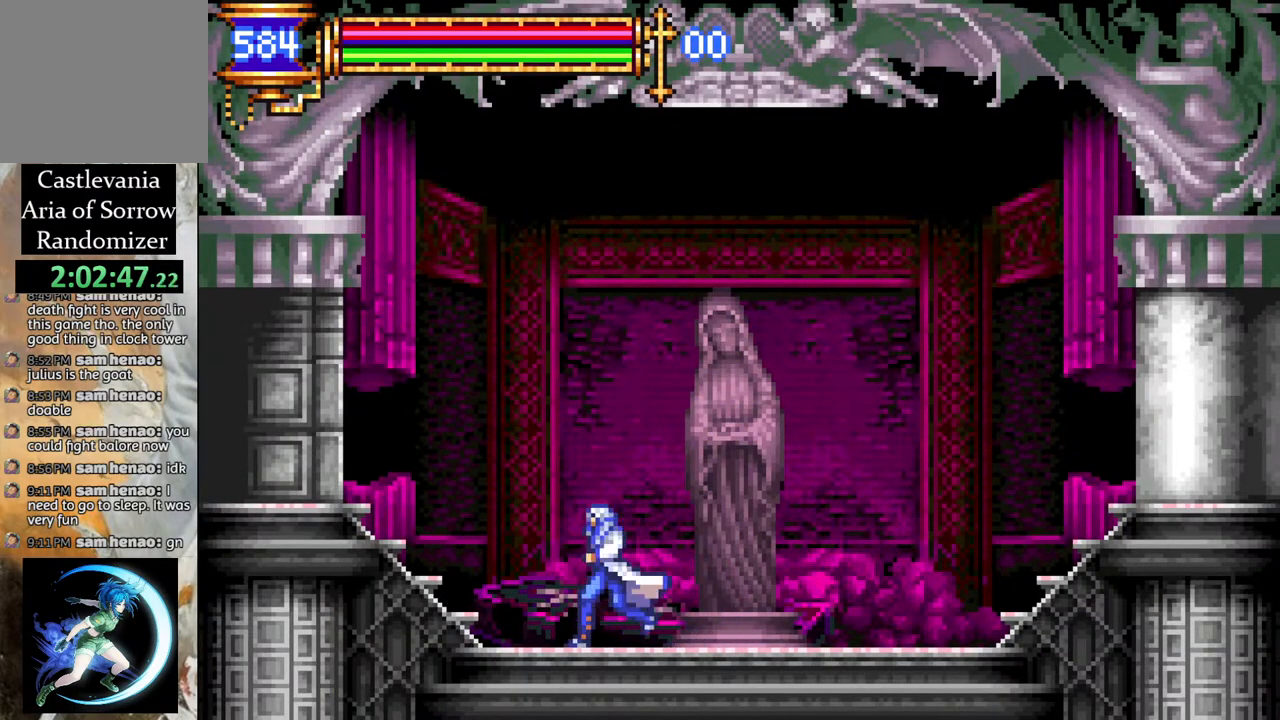
{"buttons": ["CROSS", "L1", "DPAD_UP", "DPAD_LEFT"], "left_stick": "center", "right_stick": "center", "events": [[167, "DPAD_LEFT", "up"], [317, "DPAD_RIGHT", "down"], [350, "DPAD_DOWN", "down"], [383, "L1", "down"], [400, "DPAD_DOWN", "up"], [417, "DPAD_RIGHT", "up"], [433, "DPAD_LEFT", "down"], [433, "DPAD_UP", "down"], [500, "CROSS", "down"]]}
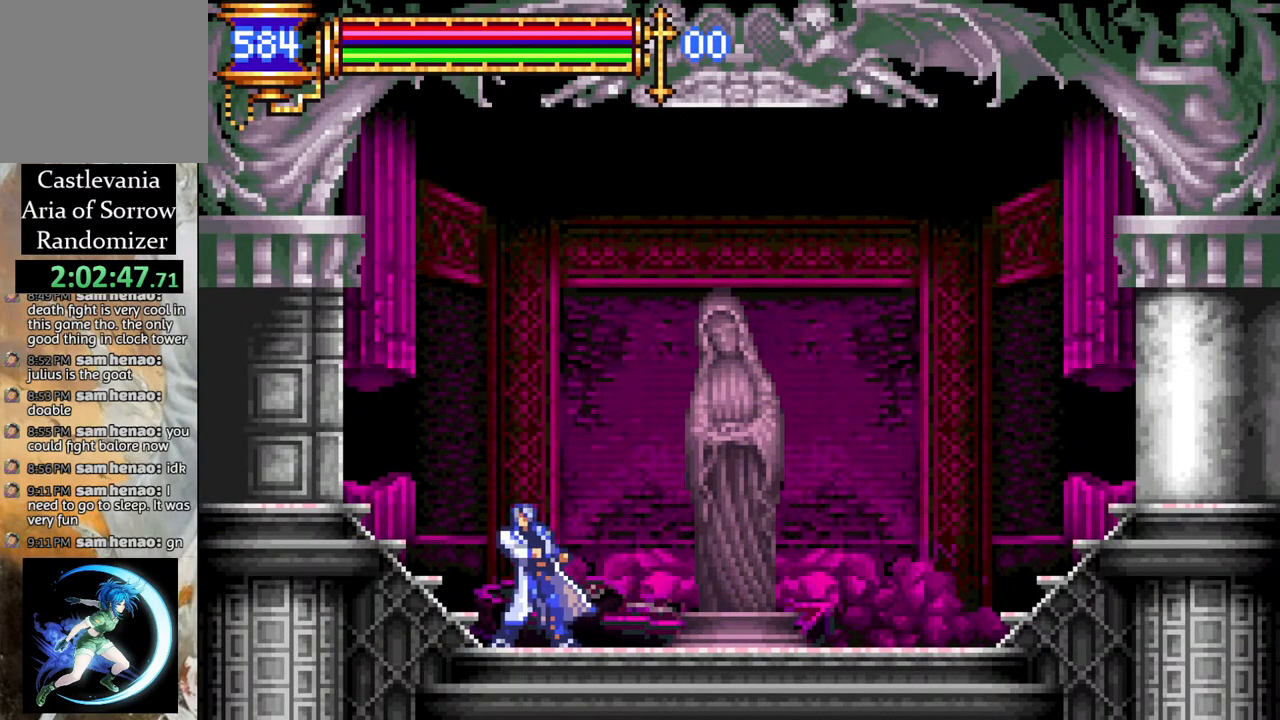
{"buttons": ["DPAD_LEFT"], "left_stick": "center", "right_stick": "center", "events": [[17, "L1", "up"], [33, "DPAD_UP", "up"], [50, "DPAD_UP", "down"], [67, "DPAD_UP", "up"], [167, "CROSS", "up"]]}
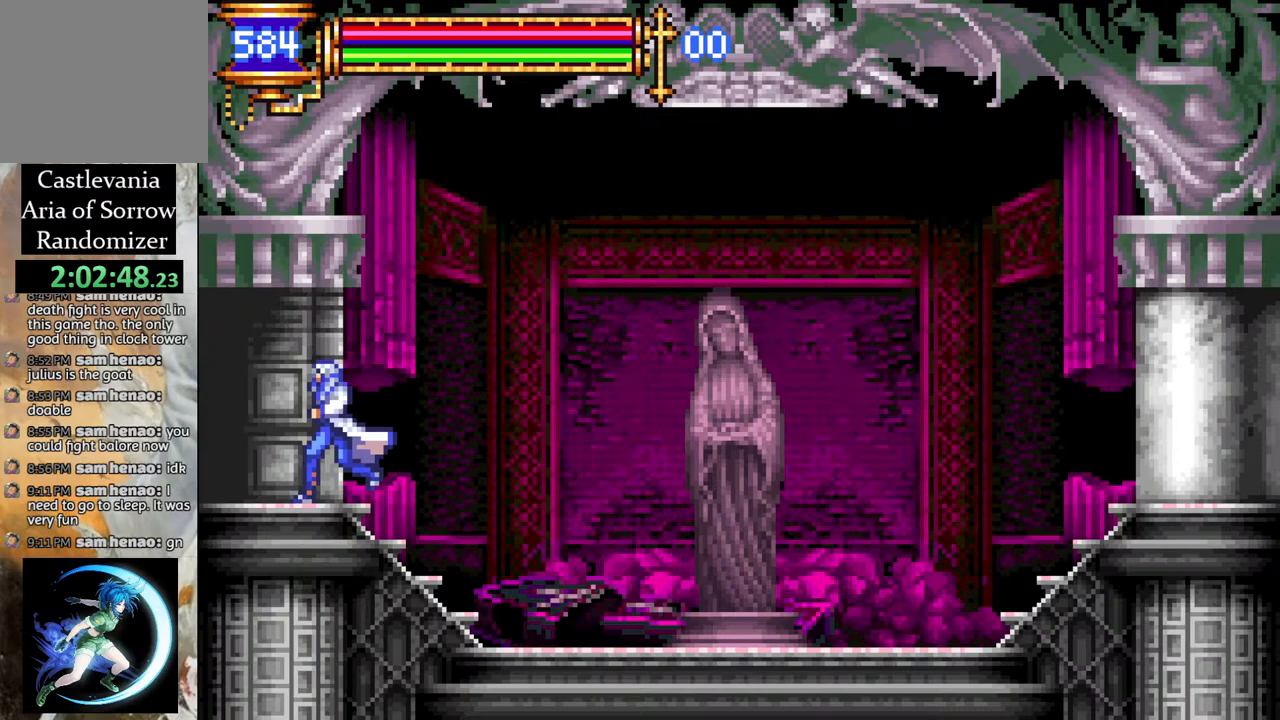
{"buttons": ["DPAD_LEFT"], "left_stick": "center", "right_stick": "center", "events": []}
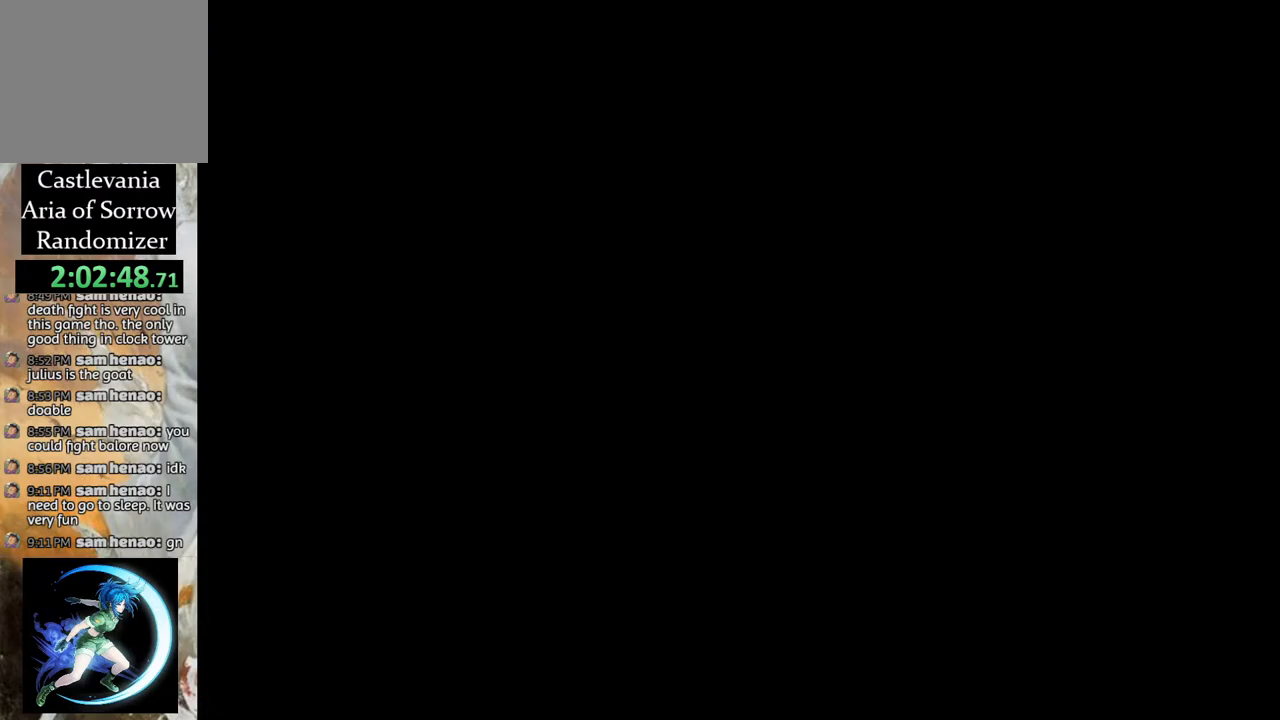
{"buttons": [], "left_stick": "center", "right_stick": "center", "events": [[250, "DPAD_LEFT", "up"]]}
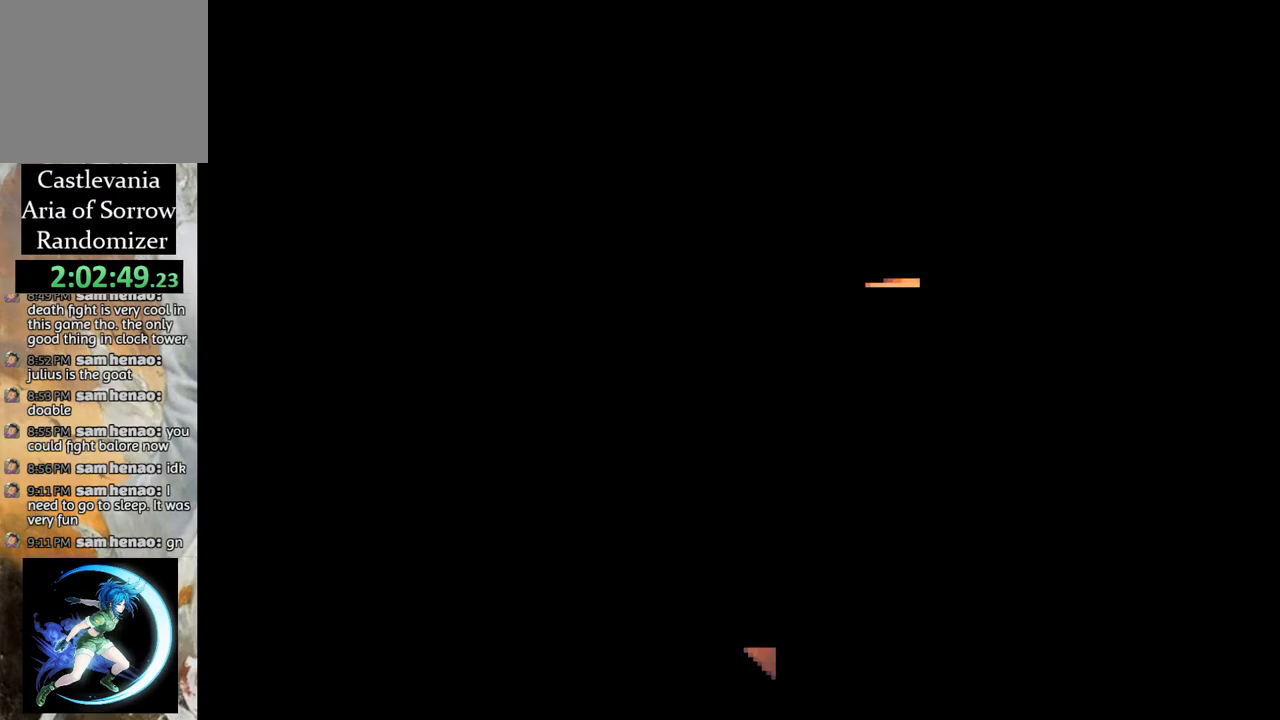
{"buttons": [], "left_stick": "center", "right_stick": "center", "events": [[233, "CROSS", "down"], [300, "CROSS", "up"]]}
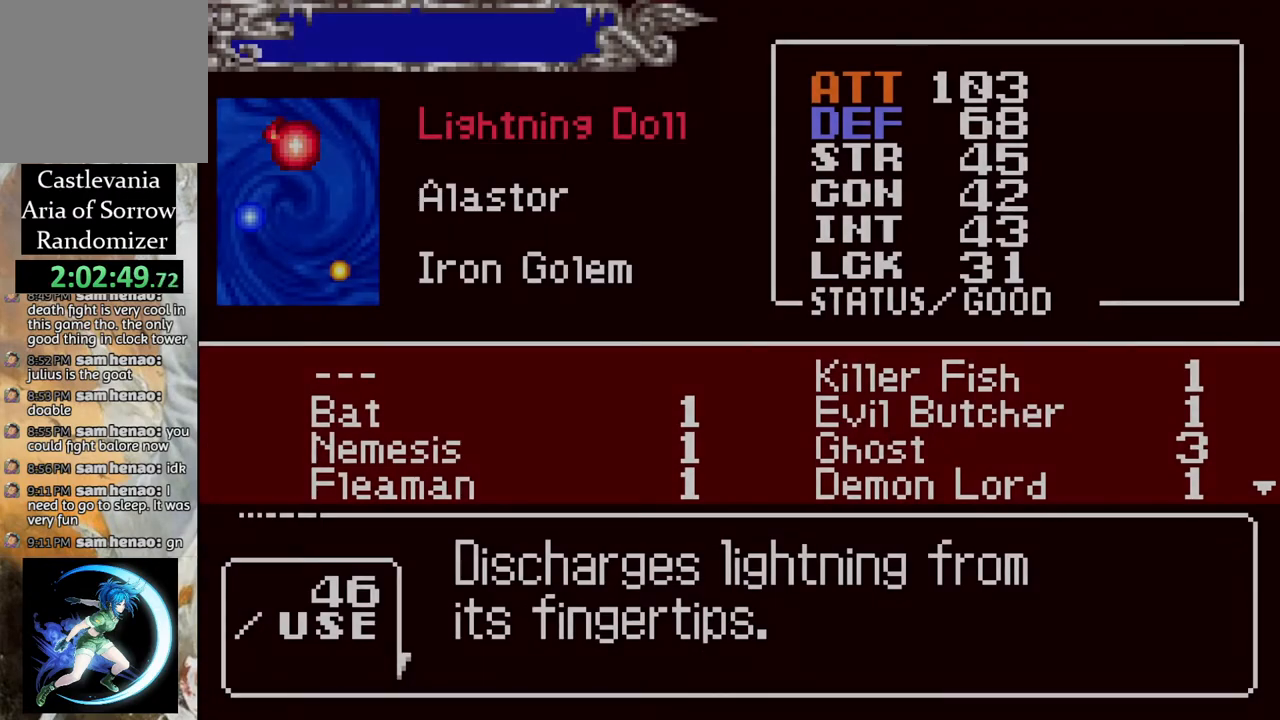
{"buttons": [], "left_stick": "center", "right_stick": "center", "events": [[117, "DPAD_DOWN", "down"], [200, "DPAD_DOWN", "up"], [250, "CROSS", "down"], [317, "CROSS", "up"], [450, "DPAD_RIGHT", "down"], [500, "DPAD_RIGHT", "up"]]}
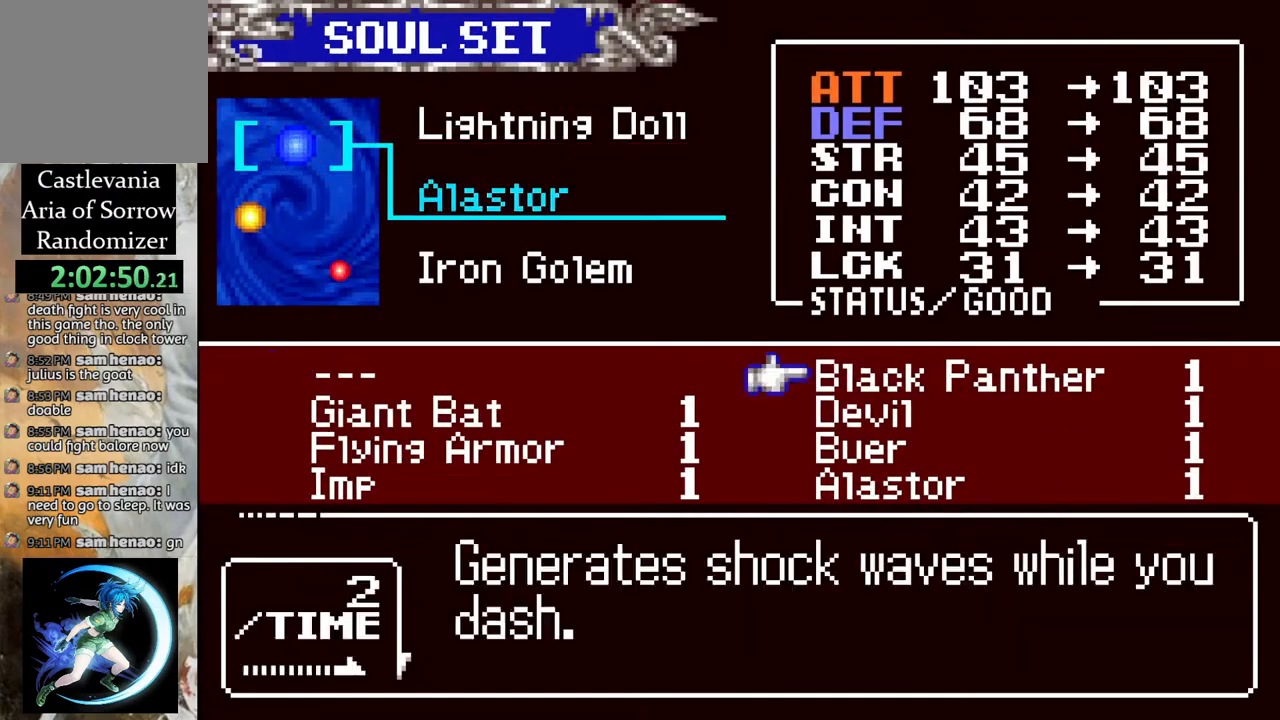
{"buttons": [], "left_stick": "center", "right_stick": "center", "events": [[100, "CROSS", "down"], [150, "CROSS", "up"], [217, "CIRCLE", "down"], [350, "CIRCLE", "up"]]}
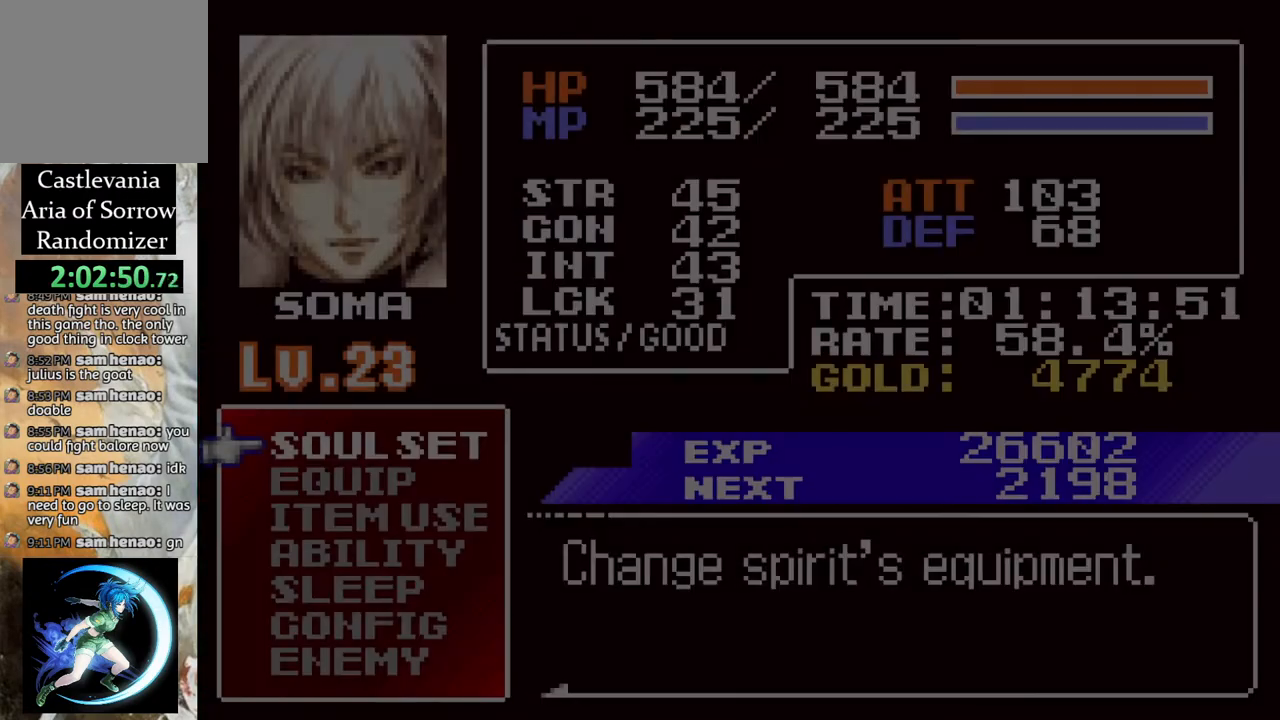
{"buttons": ["R1", "DPAD_LEFT"], "left_stick": "center", "right_stick": "center", "events": [[83, "CIRCLE", "down"], [200, "CIRCLE", "up"], [333, "DPAD_LEFT", "down"], [383, "R1", "down"]]}
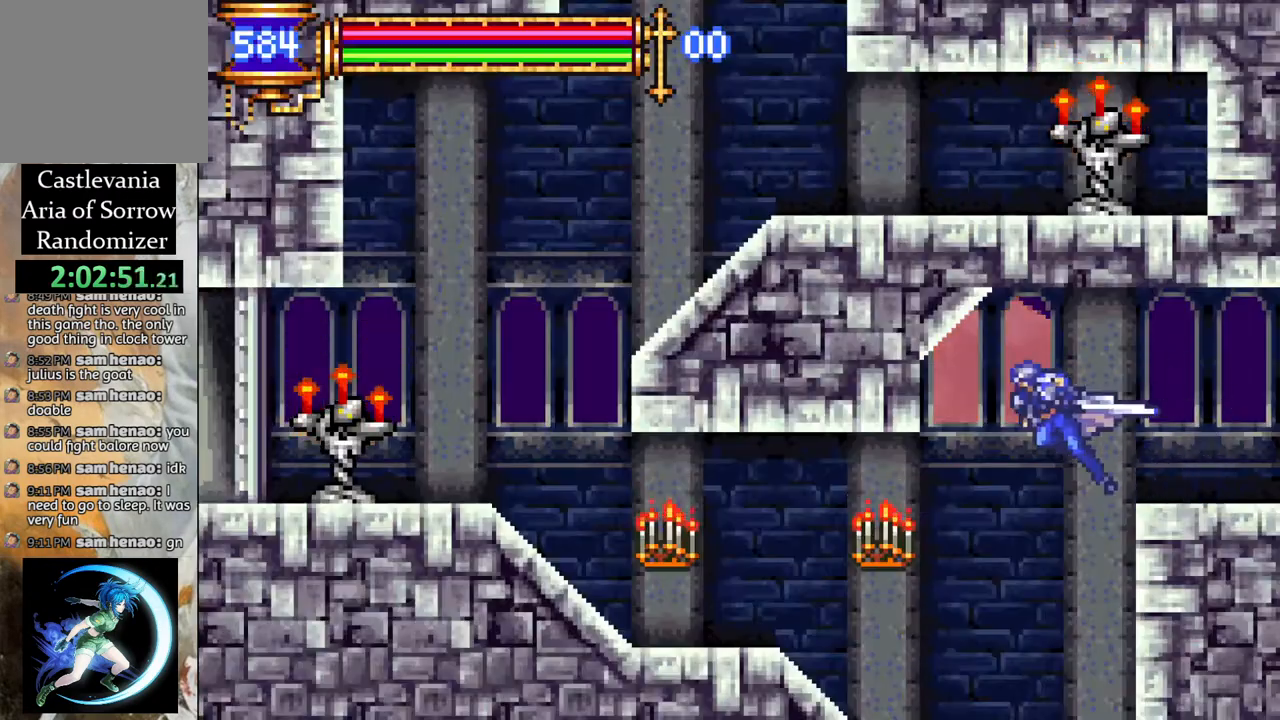
{"buttons": ["R1", "DPAD_LEFT"], "left_stick": "center", "right_stick": "center", "events": []}
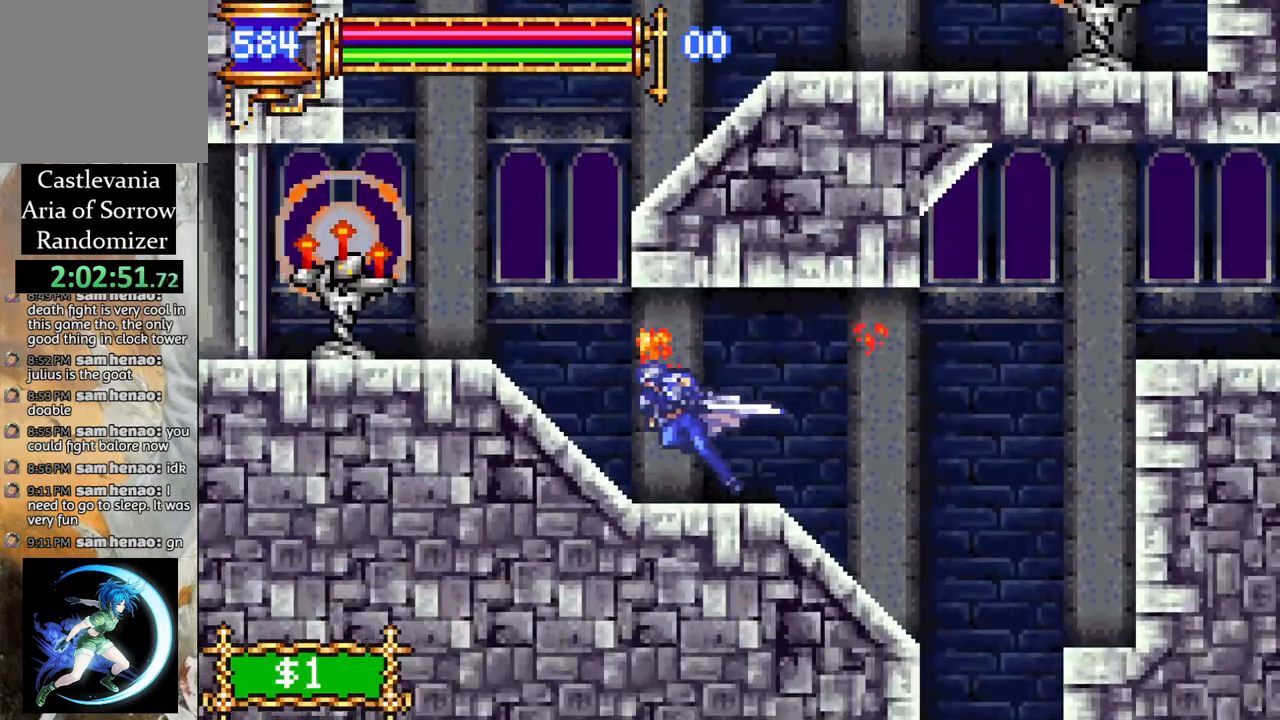
{"buttons": ["CROSS", "R1", "DPAD_RIGHT"], "left_stick": "center", "right_stick": "center", "events": [[283, "DPAD_LEFT", "up"], [300, "R1", "up"], [350, "CROSS", "down"], [350, "DPAD_RIGHT", "down"], [417, "R1", "down"]]}
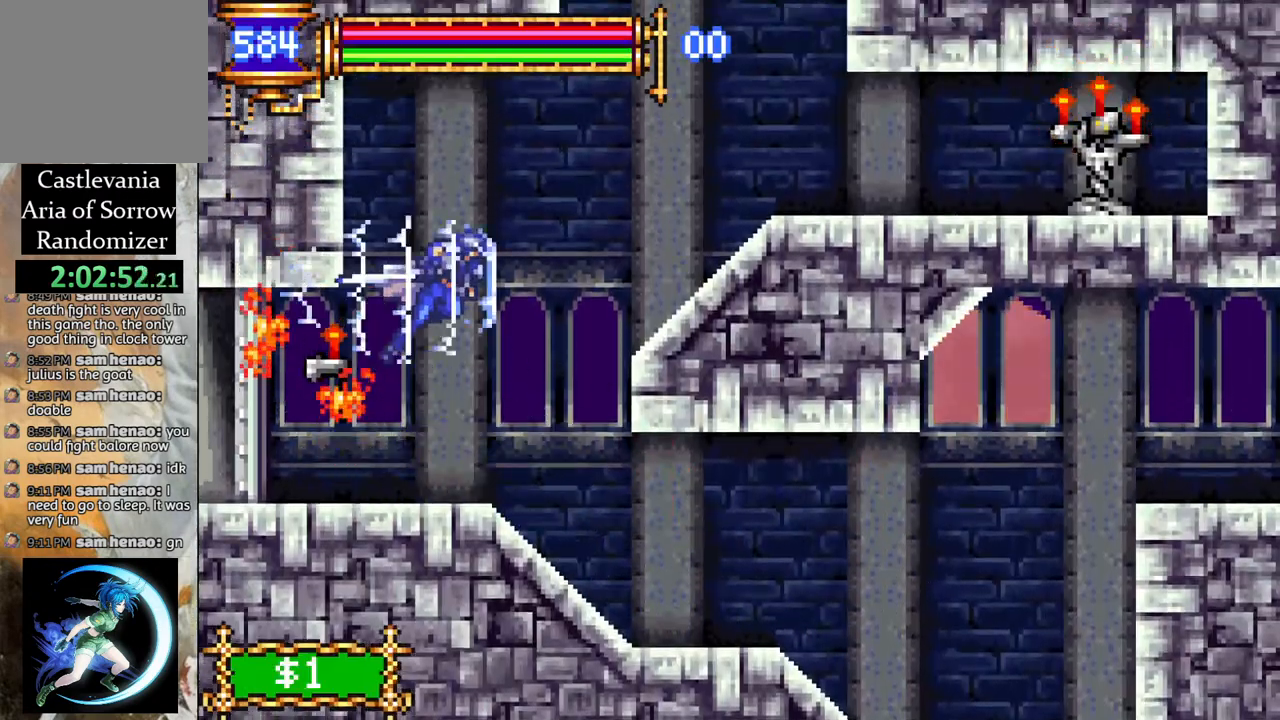
{"buttons": ["CROSS"], "left_stick": "center", "right_stick": "center", "events": [[217, "CROSS", "up"], [250, "DPAD_RIGHT", "up"], [250, "R1", "up"], [367, "CROSS", "down"]]}